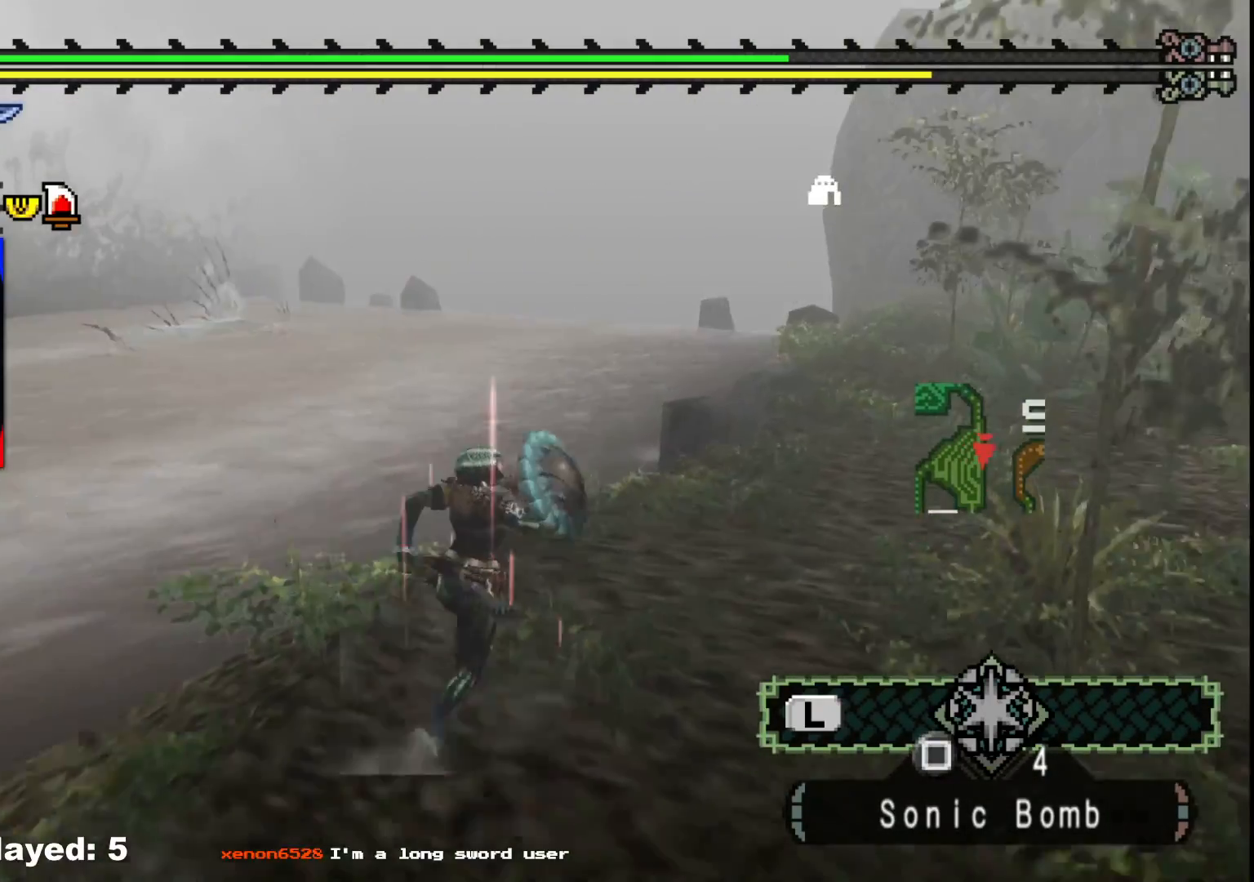
Gameplay with a controller (Xbox layout); each line is a JSON object with the inputs held at the frame after it. "events" lists button and stick changes between this image and that frame as [ms after this image, input, new state], when the widget could be followed in between. Not read: L2 L3 R3.
{"buttons": [], "left_stick": "up-right", "right_stick": "center", "events": [[17, "R1", "up"]]}
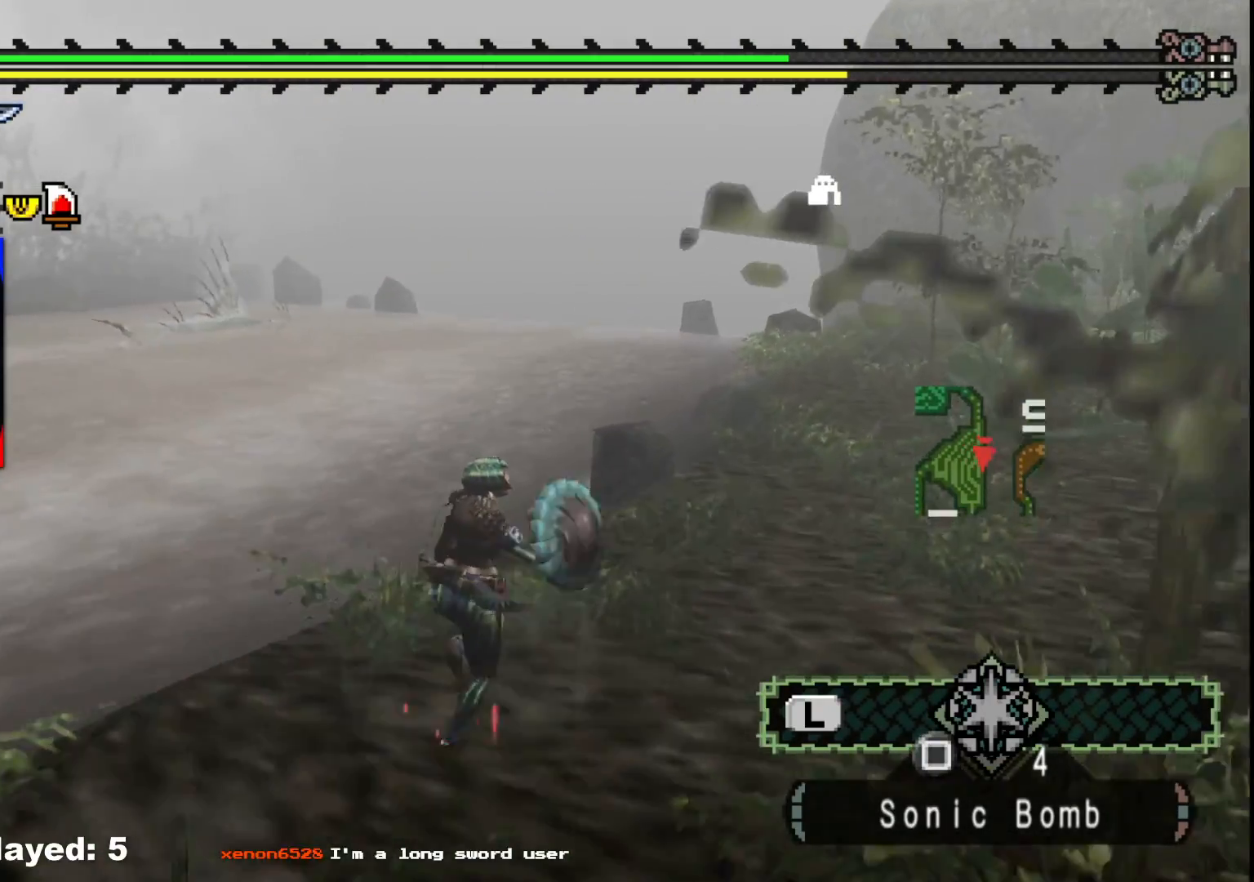
{"buttons": [], "left_stick": "up-right", "right_stick": "center", "events": []}
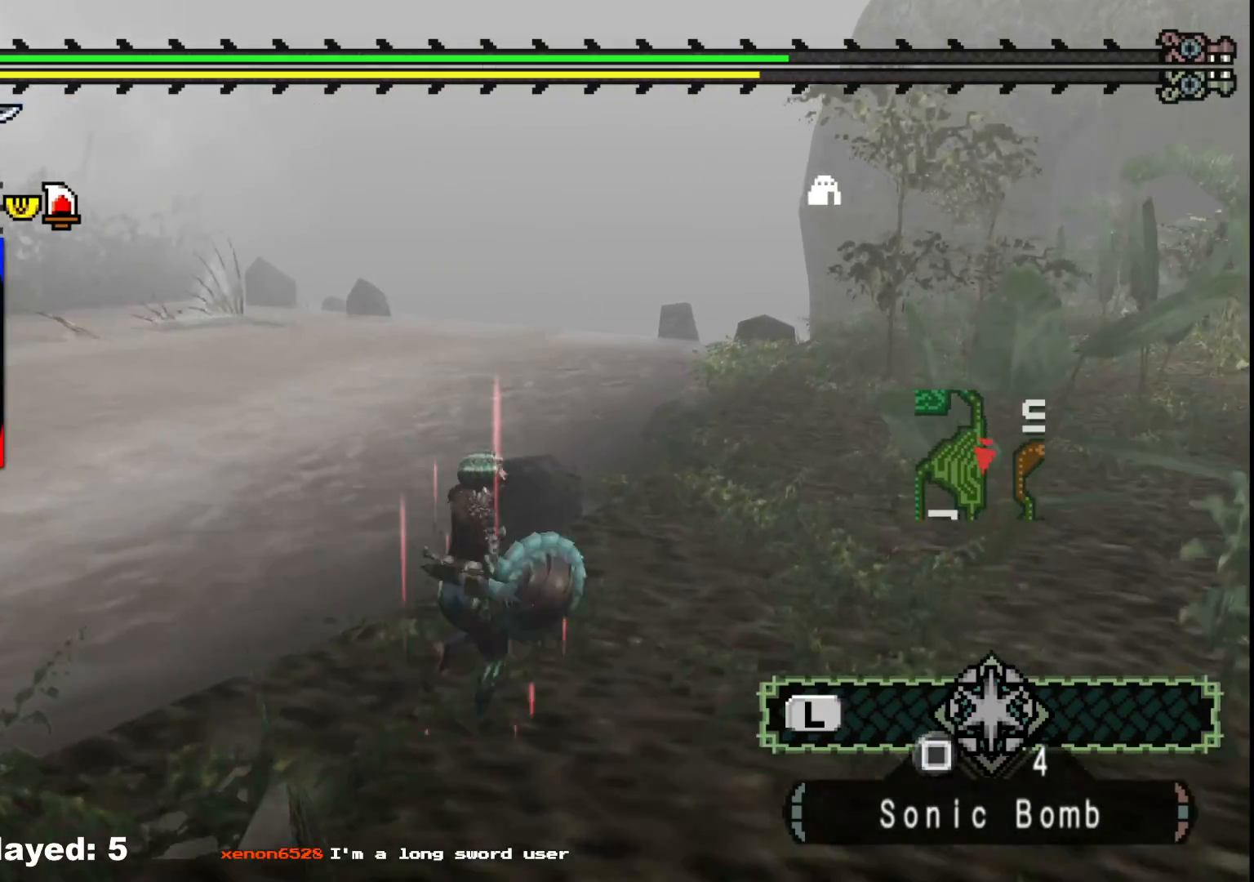
{"buttons": [], "left_stick": "up-right", "right_stick": "center", "events": []}
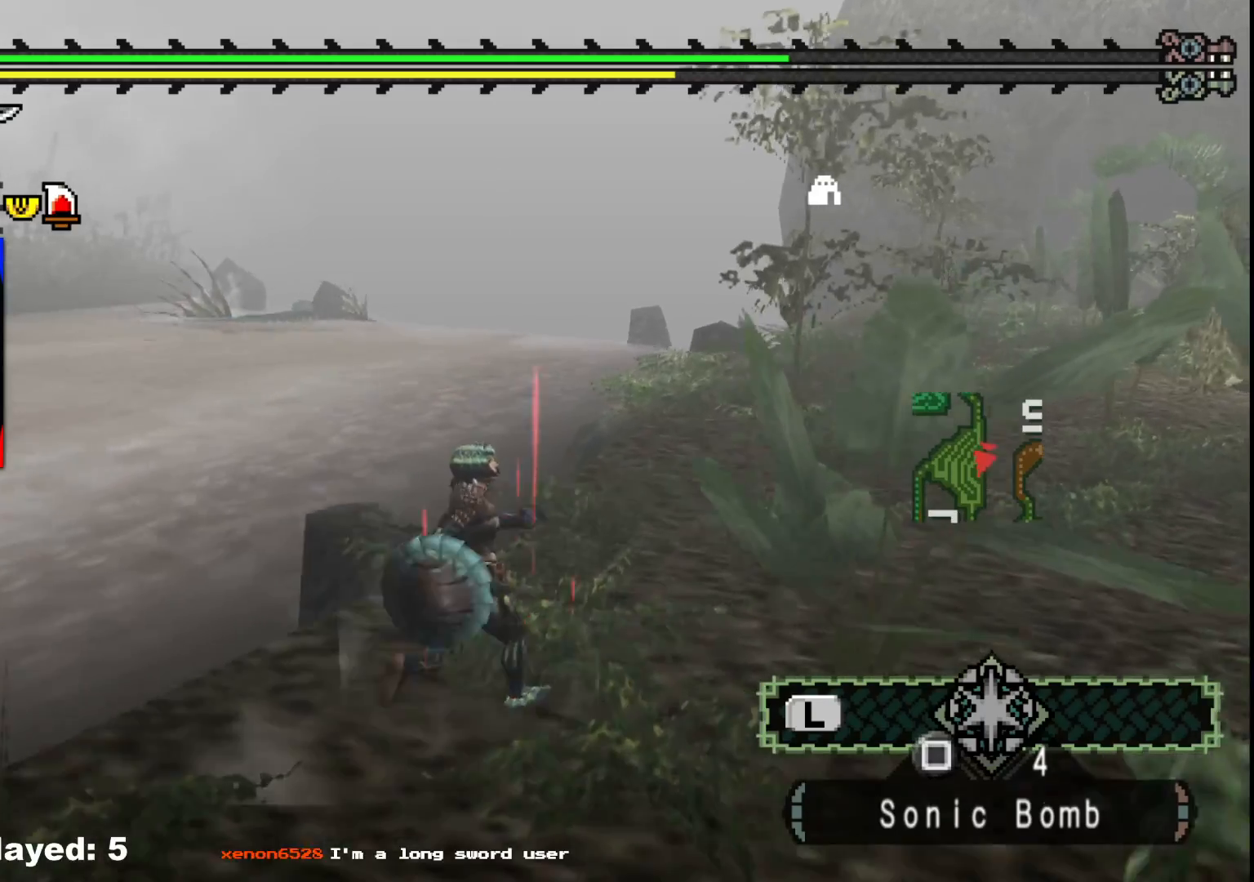
{"buttons": [], "left_stick": "up-right", "right_stick": "center", "events": [[50, "right_stick", "left"], [217, "right_stick", "center"]]}
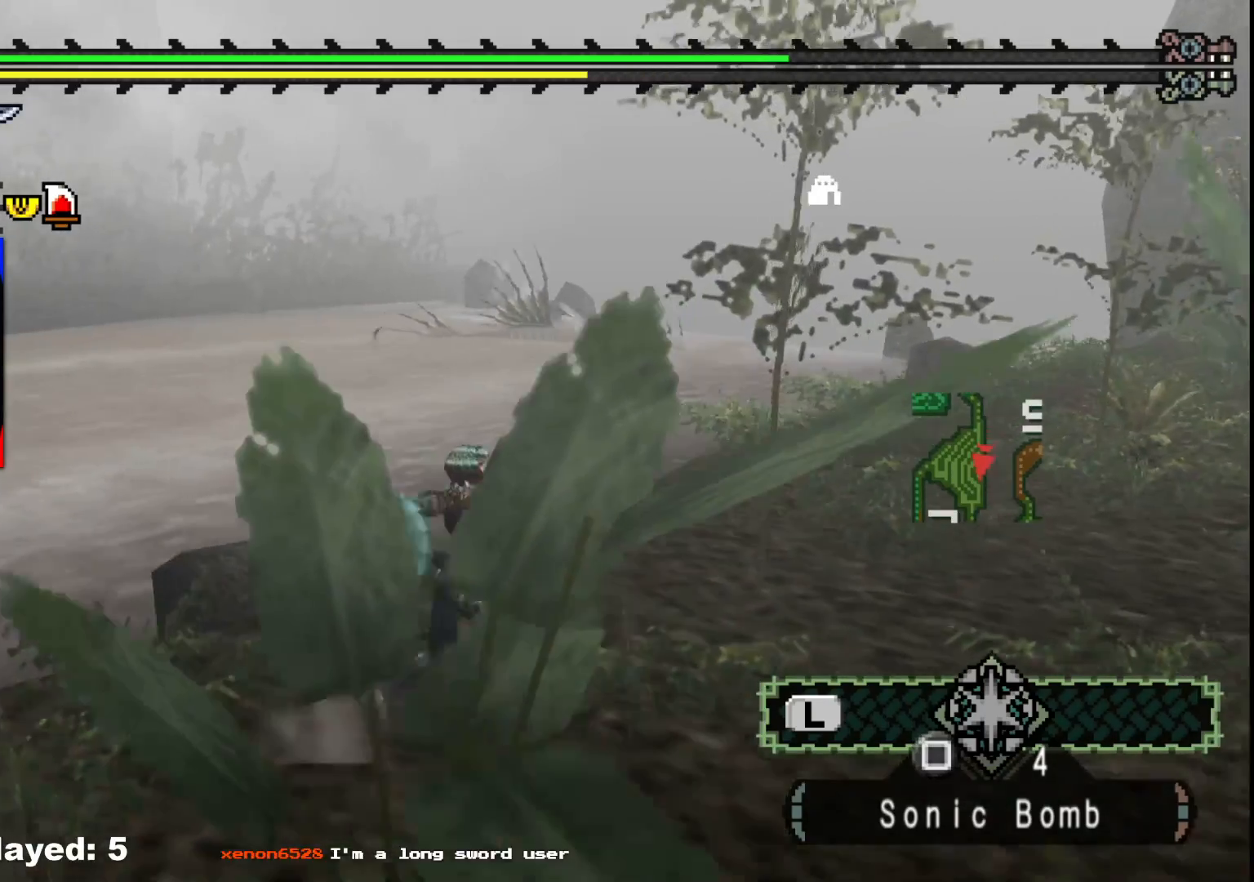
{"buttons": [], "left_stick": "up-right", "right_stick": "center", "events": []}
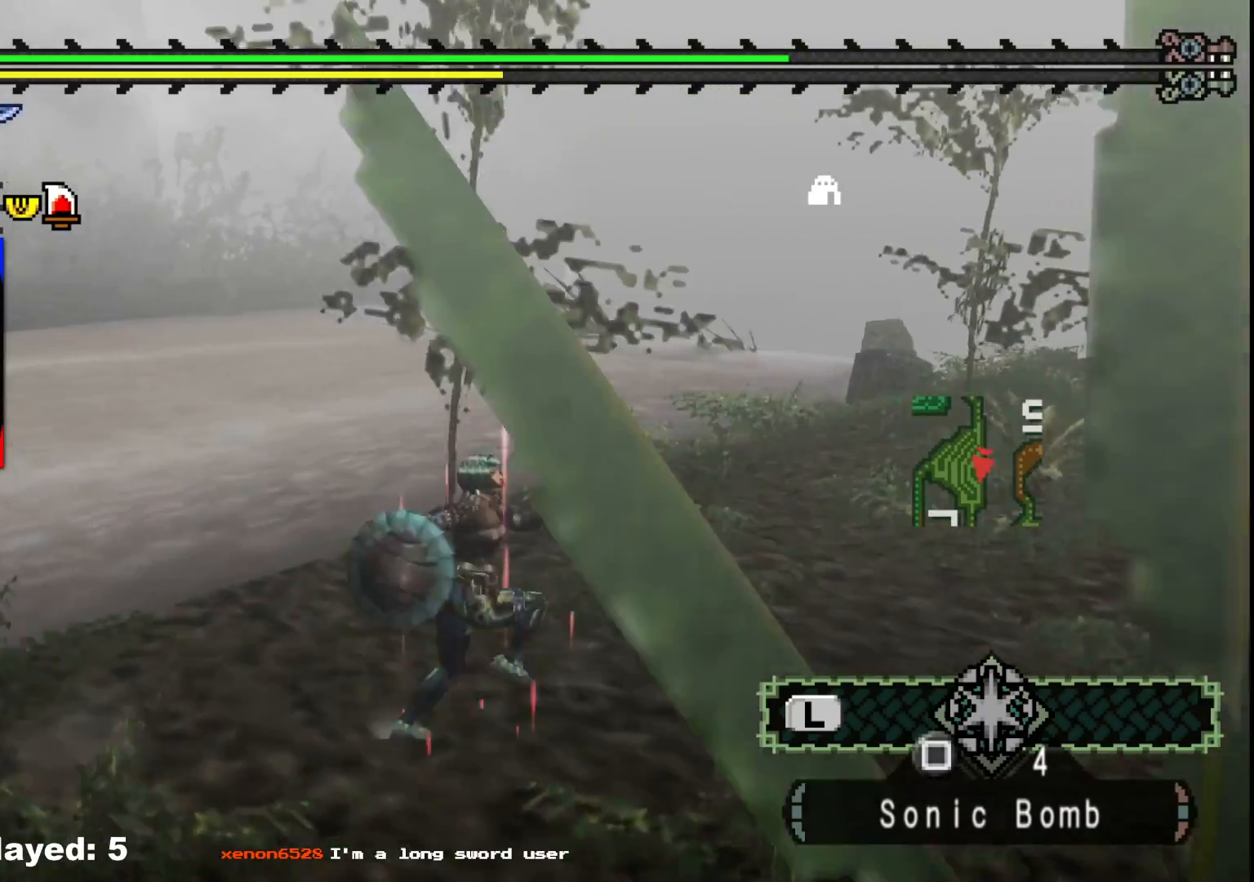
{"buttons": [], "left_stick": "up-right", "right_stick": "center", "events": []}
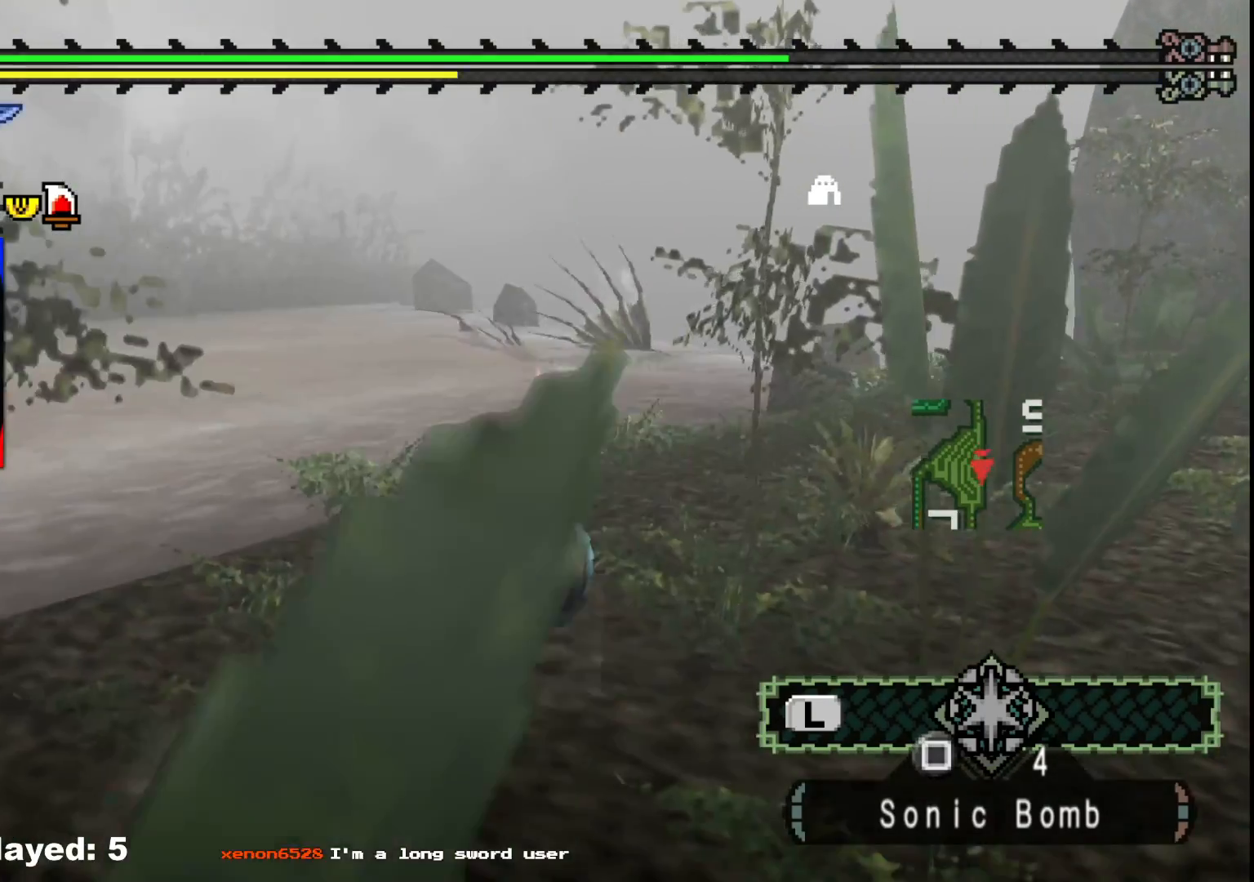
{"buttons": [], "left_stick": "up-right", "right_stick": "center", "events": []}
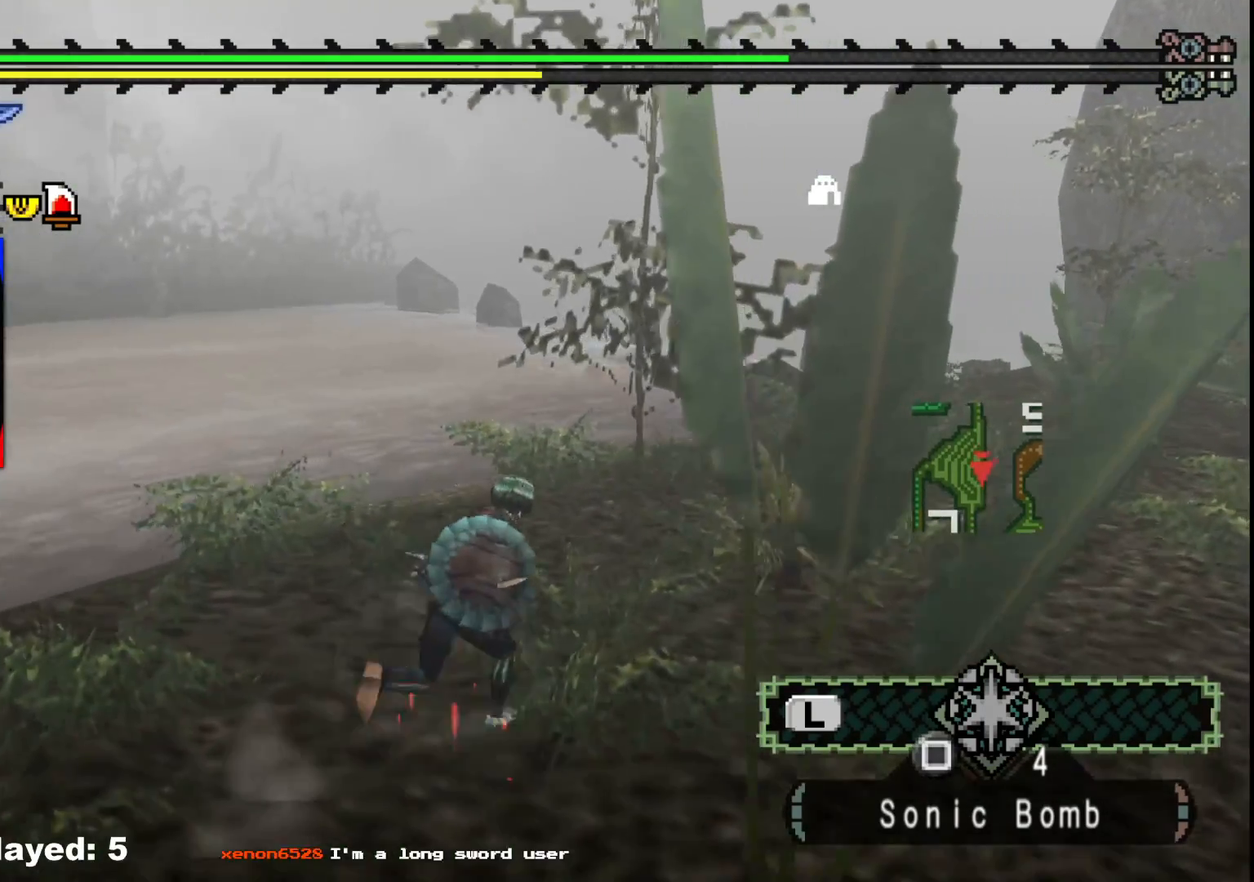
{"buttons": [], "left_stick": "up-right", "right_stick": "center", "events": []}
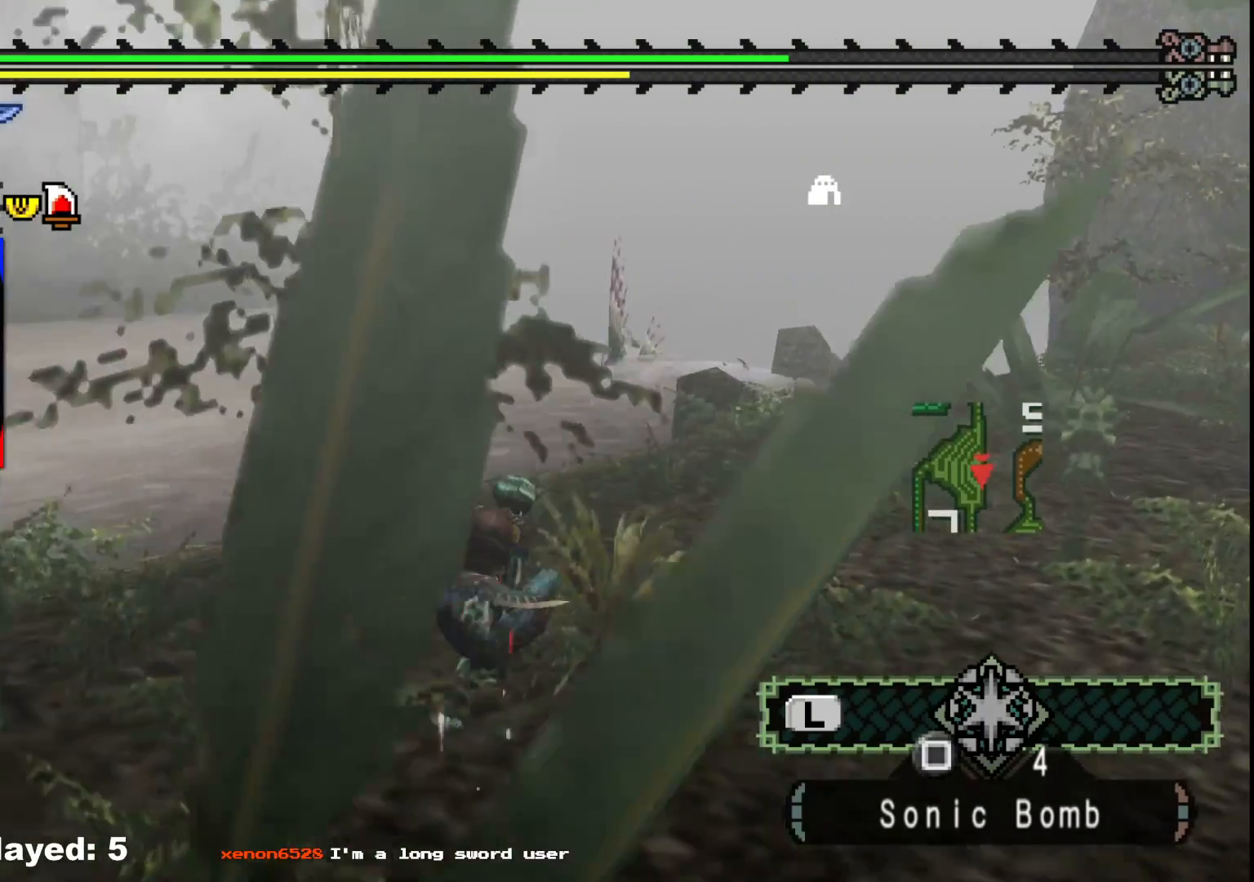
{"buttons": [], "left_stick": "up-right", "right_stick": "center", "events": []}
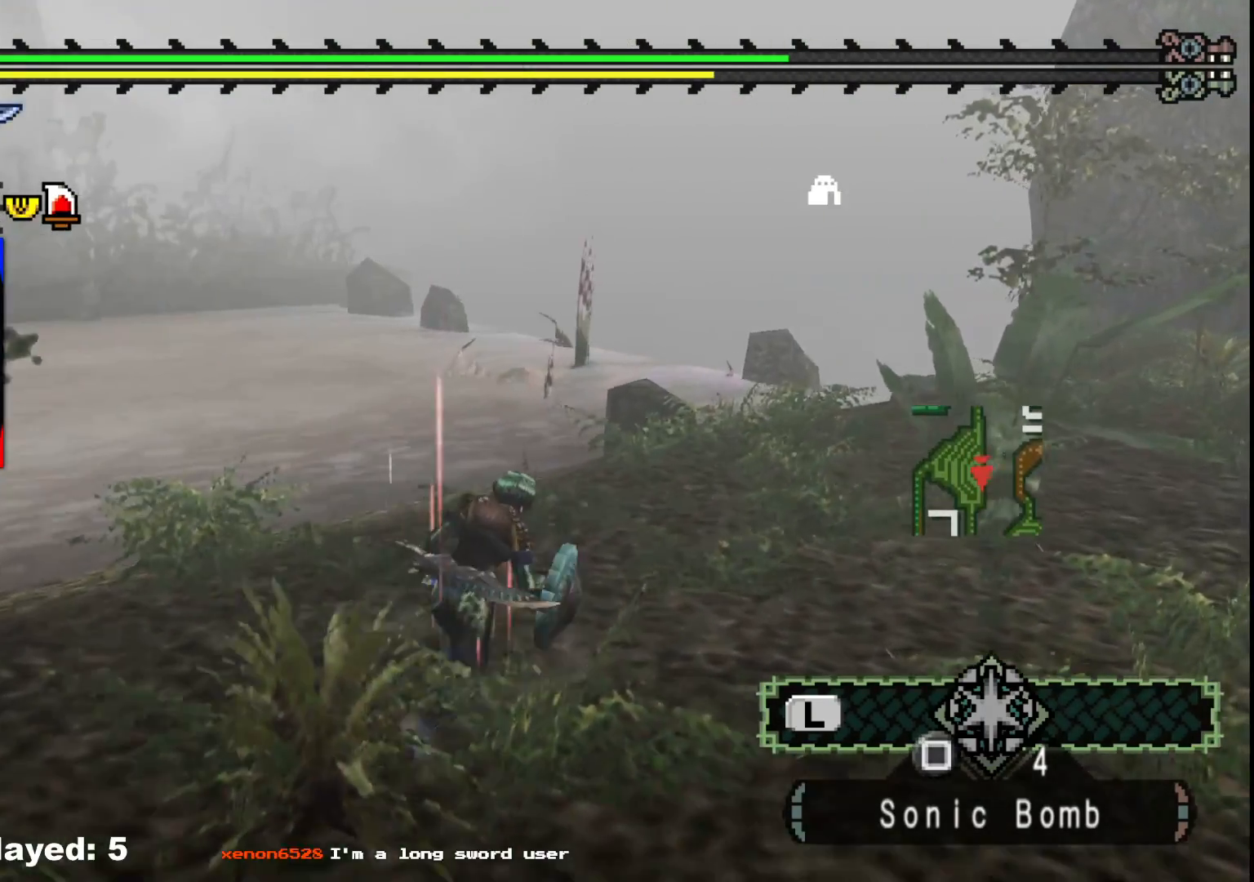
{"buttons": [], "left_stick": "up-right", "right_stick": "center", "events": []}
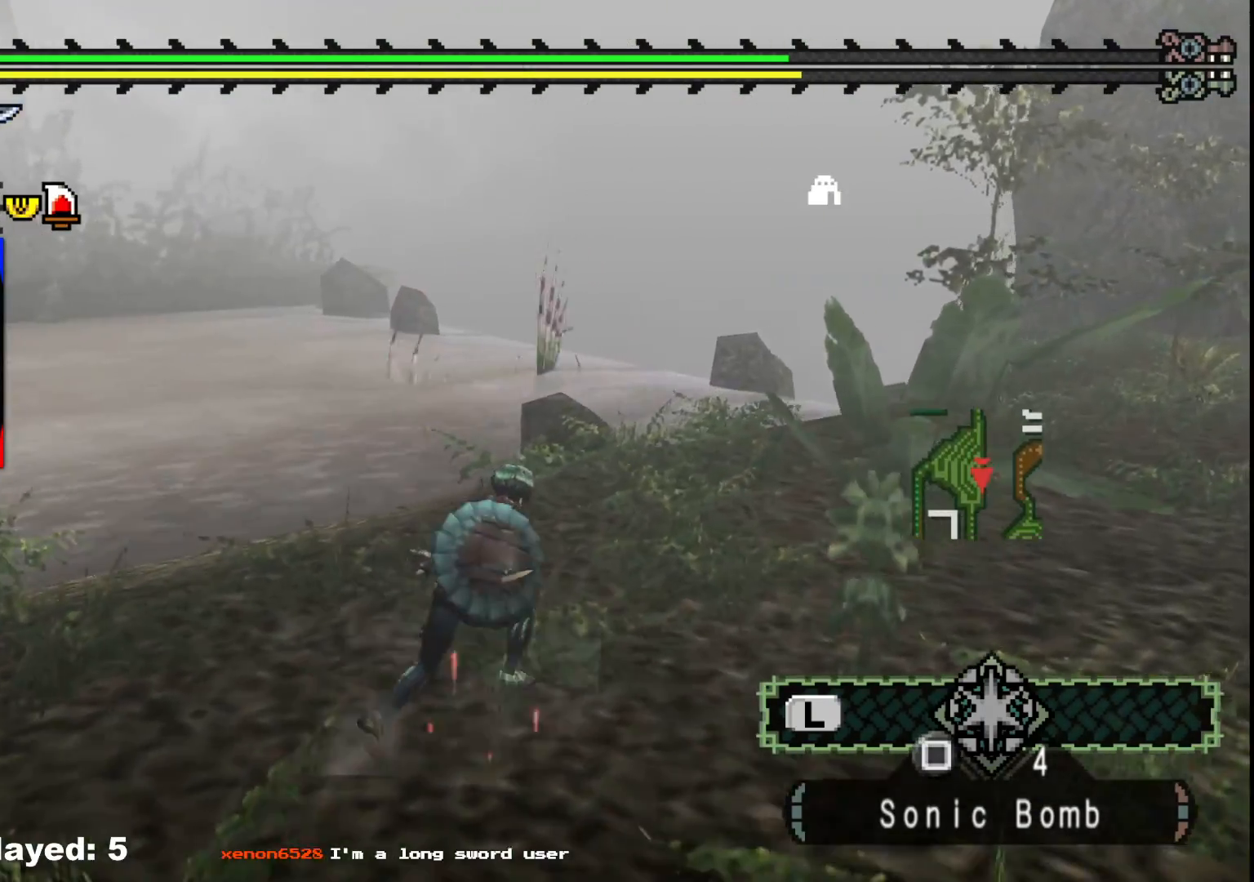
{"buttons": [], "left_stick": "up-right", "right_stick": "center", "events": []}
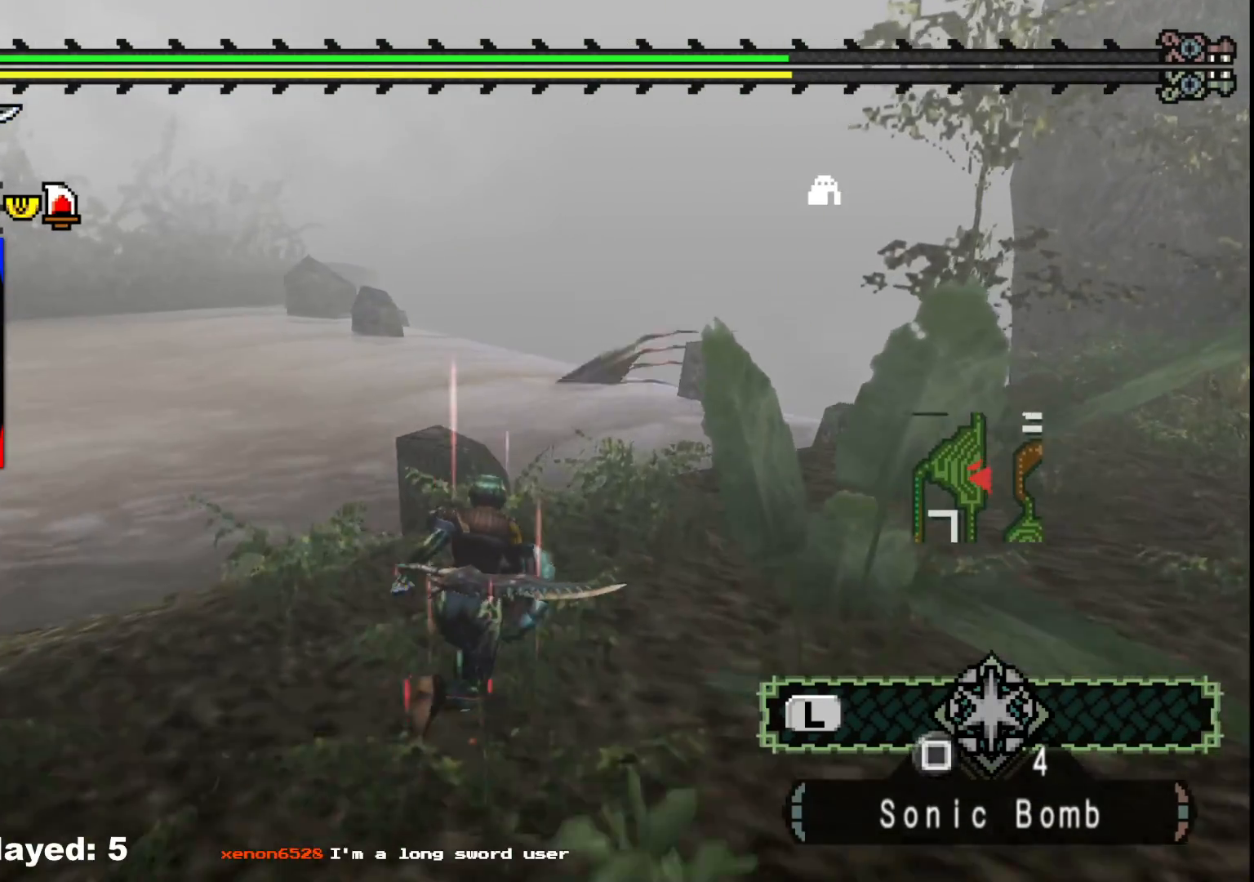
{"buttons": [], "left_stick": "right", "right_stick": "left", "events": [[433, "right_stick", "left"], [450, "left_stick", "right"]]}
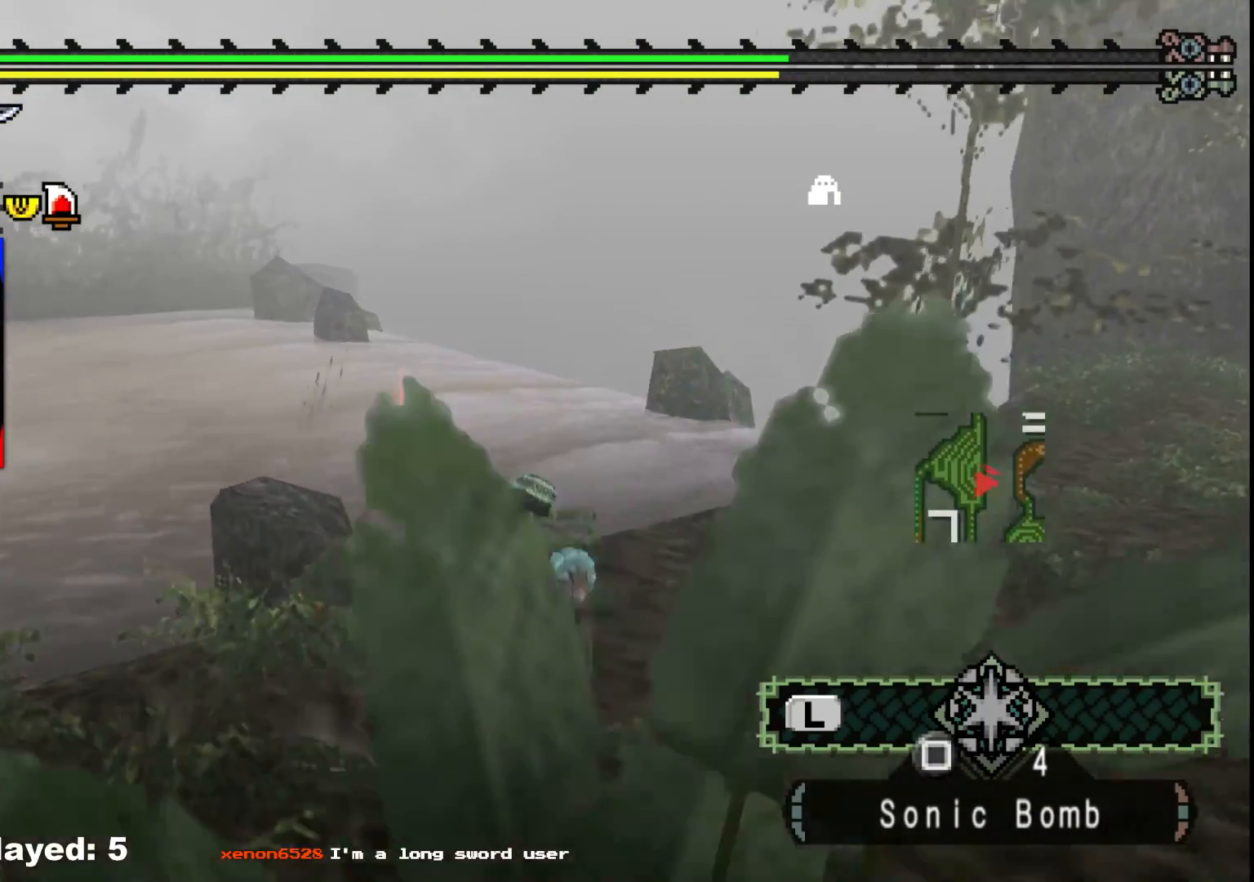
{"buttons": [], "left_stick": "up-right", "right_stick": "center", "events": [[167, "right_stick", "center"], [500, "left_stick", "up-right"]]}
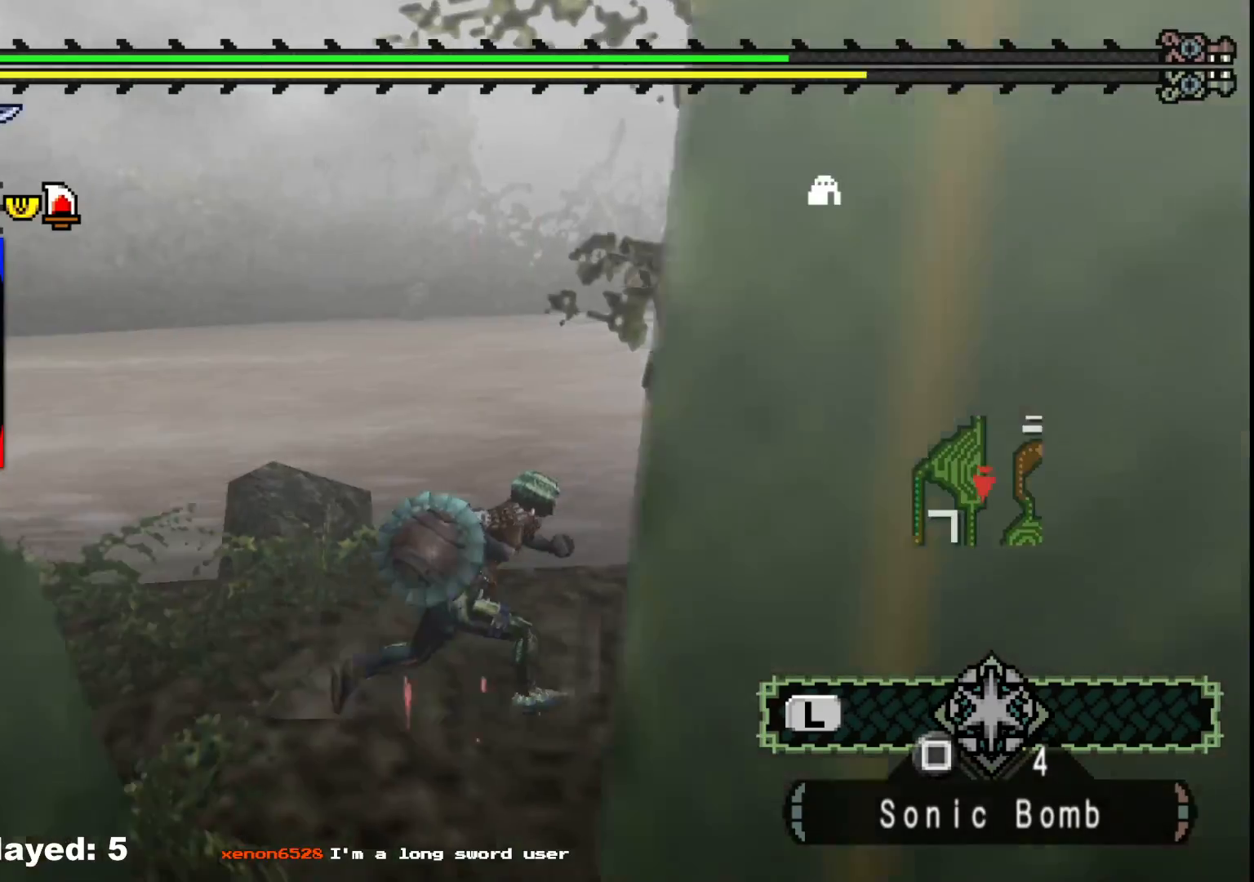
{"buttons": [], "left_stick": "up-right", "right_stick": "center", "events": []}
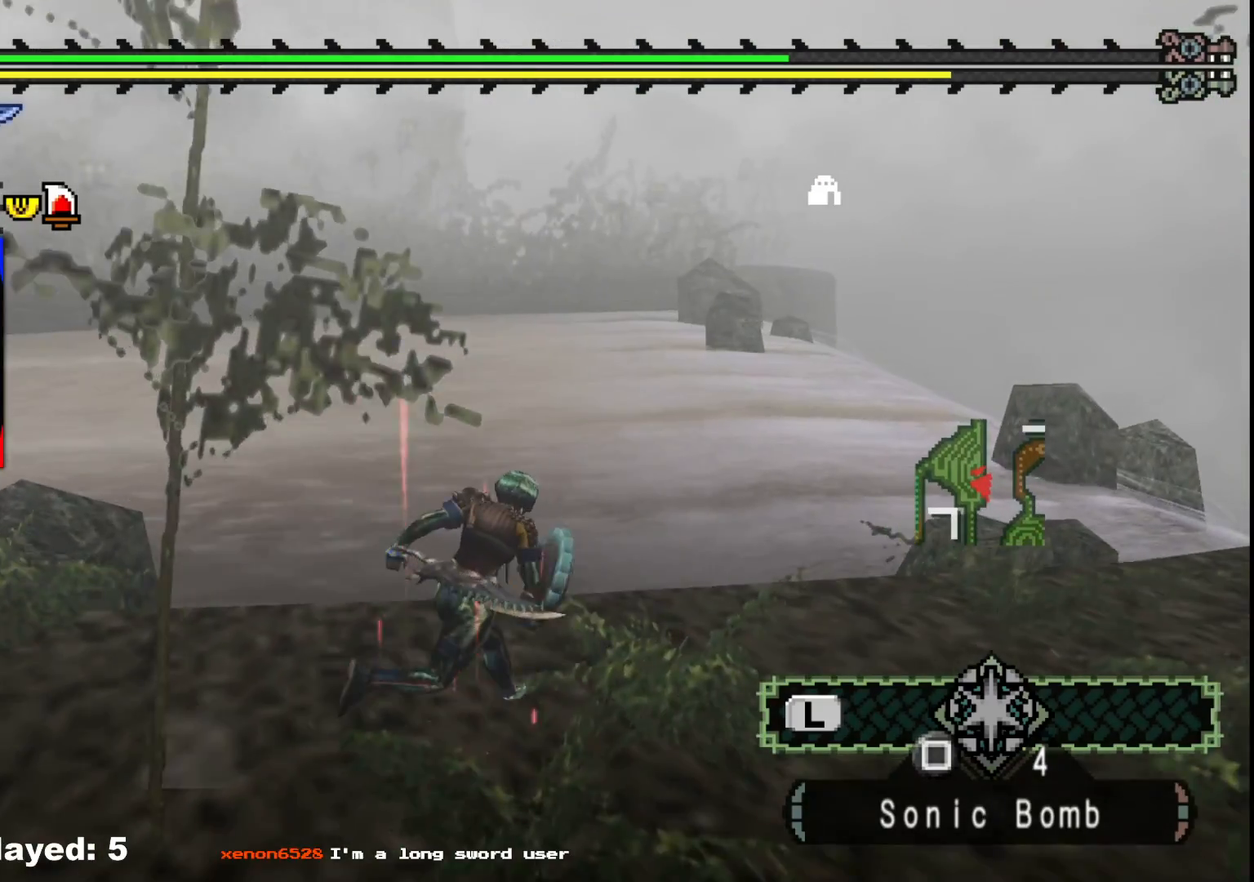
{"buttons": [], "left_stick": "up-right", "right_stick": "left", "events": [[283, "right_stick", "left"]]}
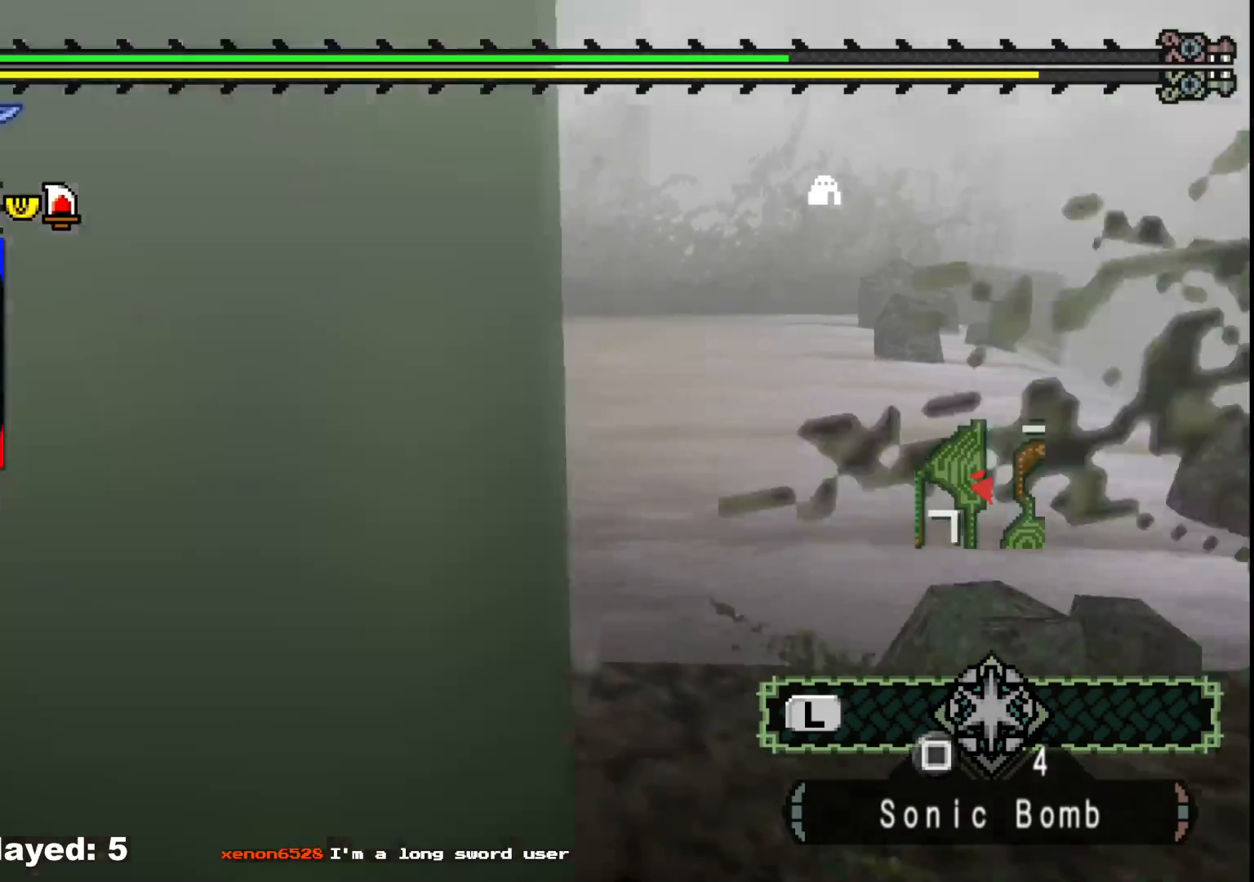
{"buttons": [], "left_stick": "up-left", "right_stick": "center", "events": [[83, "right_stick", "center"], [317, "left_stick", "up"], [467, "left_stick", "up-left"]]}
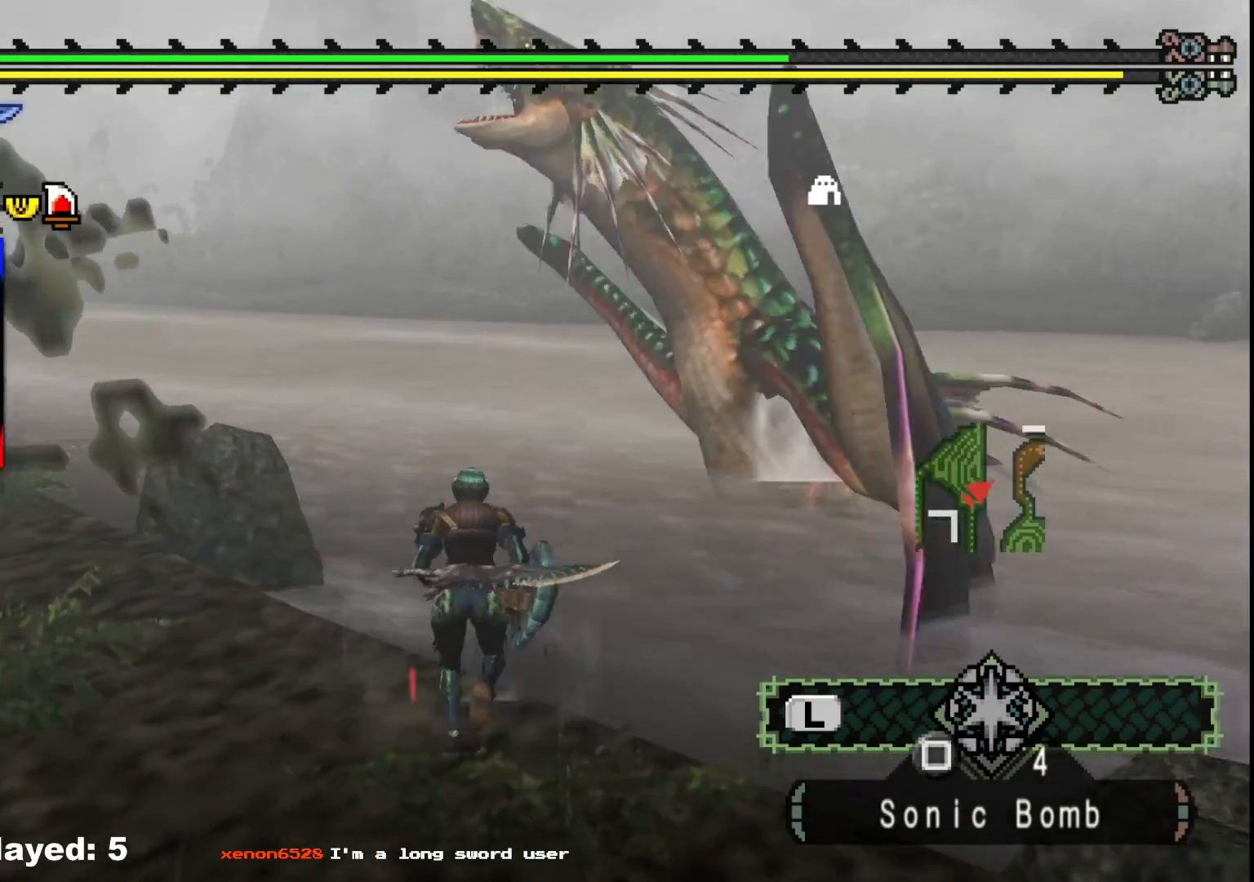
{"buttons": ["X"], "left_stick": "up", "right_stick": "center", "events": [[317, "left_stick", "up"], [450, "X", "down"]]}
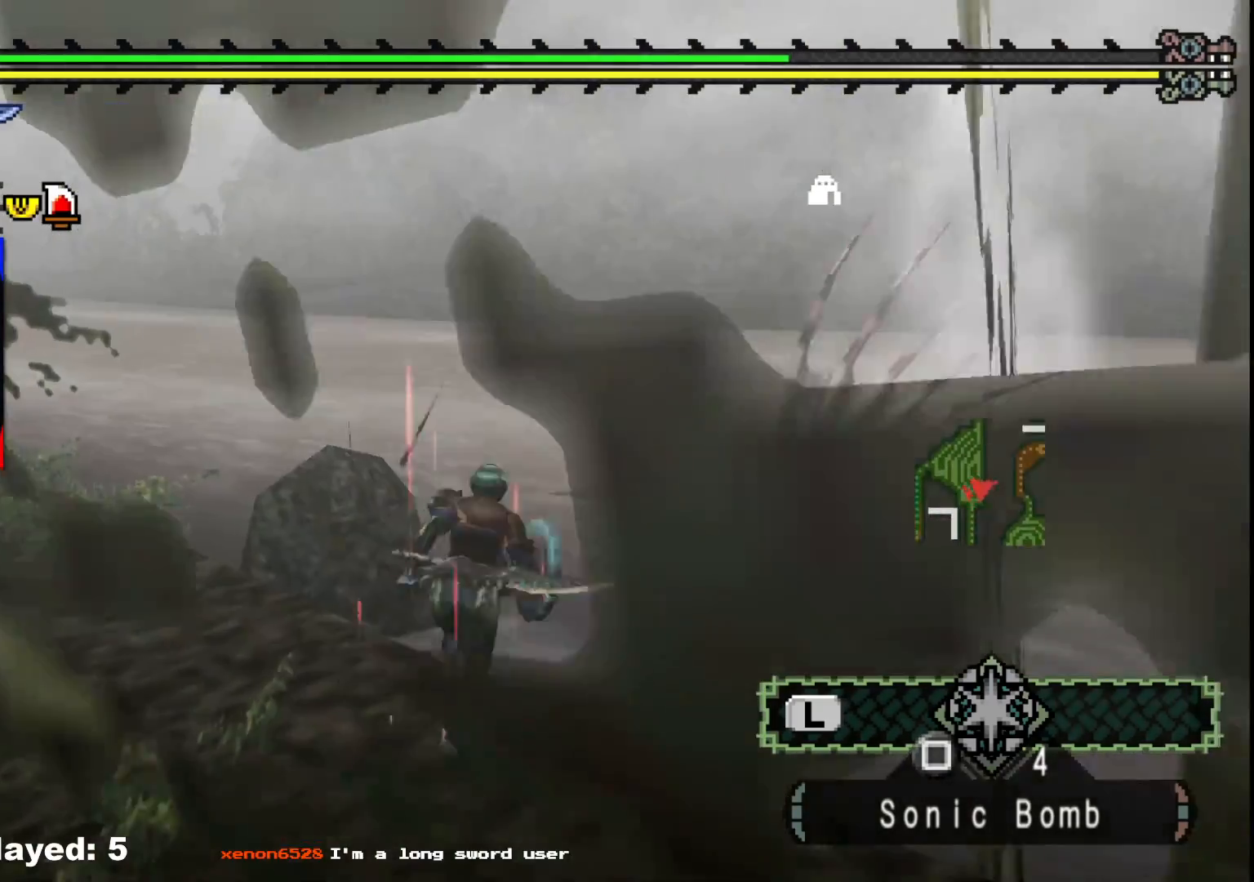
{"buttons": [], "left_stick": "center", "right_stick": "center", "events": [[67, "X", "up"], [267, "left_stick", "center"]]}
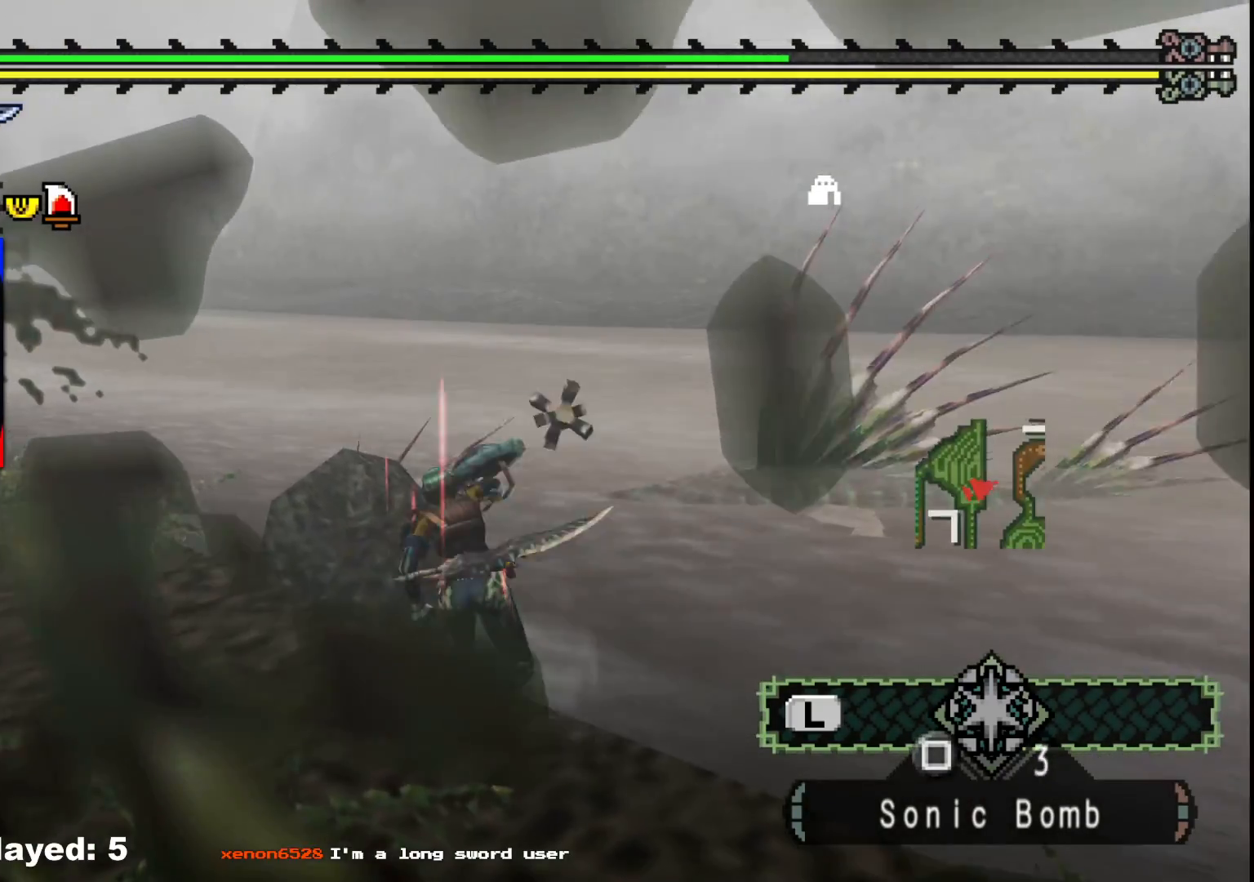
{"buttons": [], "left_stick": "center", "right_stick": "center", "events": []}
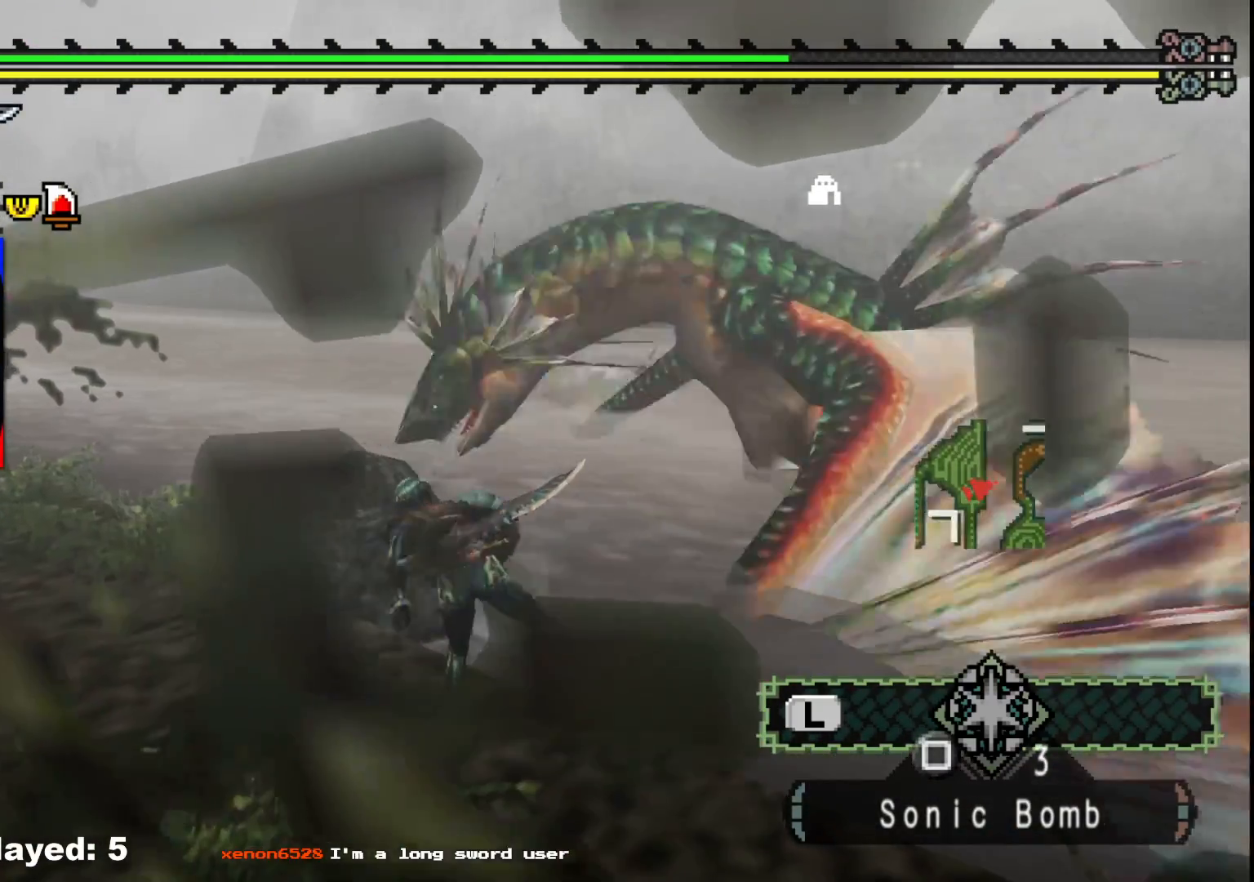
{"buttons": [], "left_stick": "left", "right_stick": "center", "events": [[83, "left_stick", "left"]]}
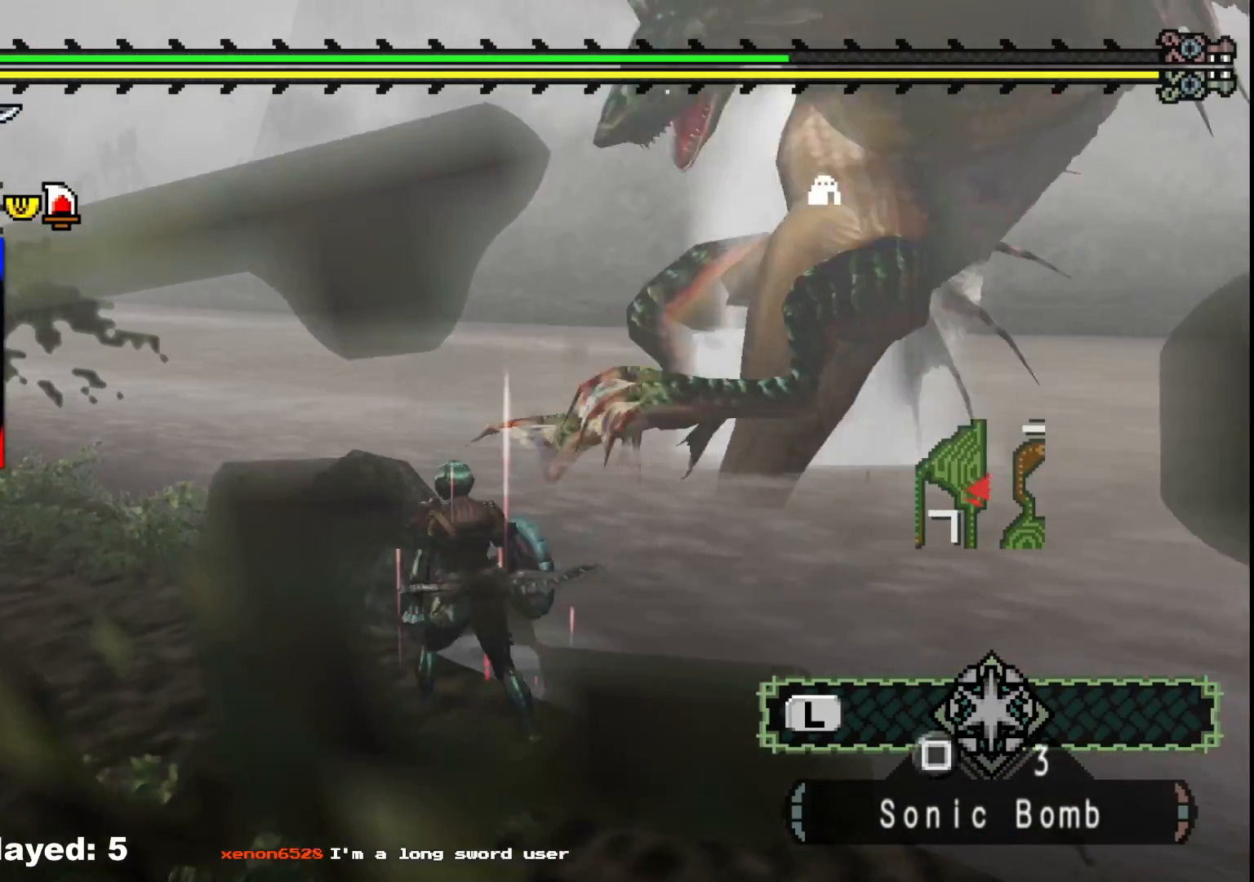
{"buttons": [], "left_stick": "left", "right_stick": "center", "events": []}
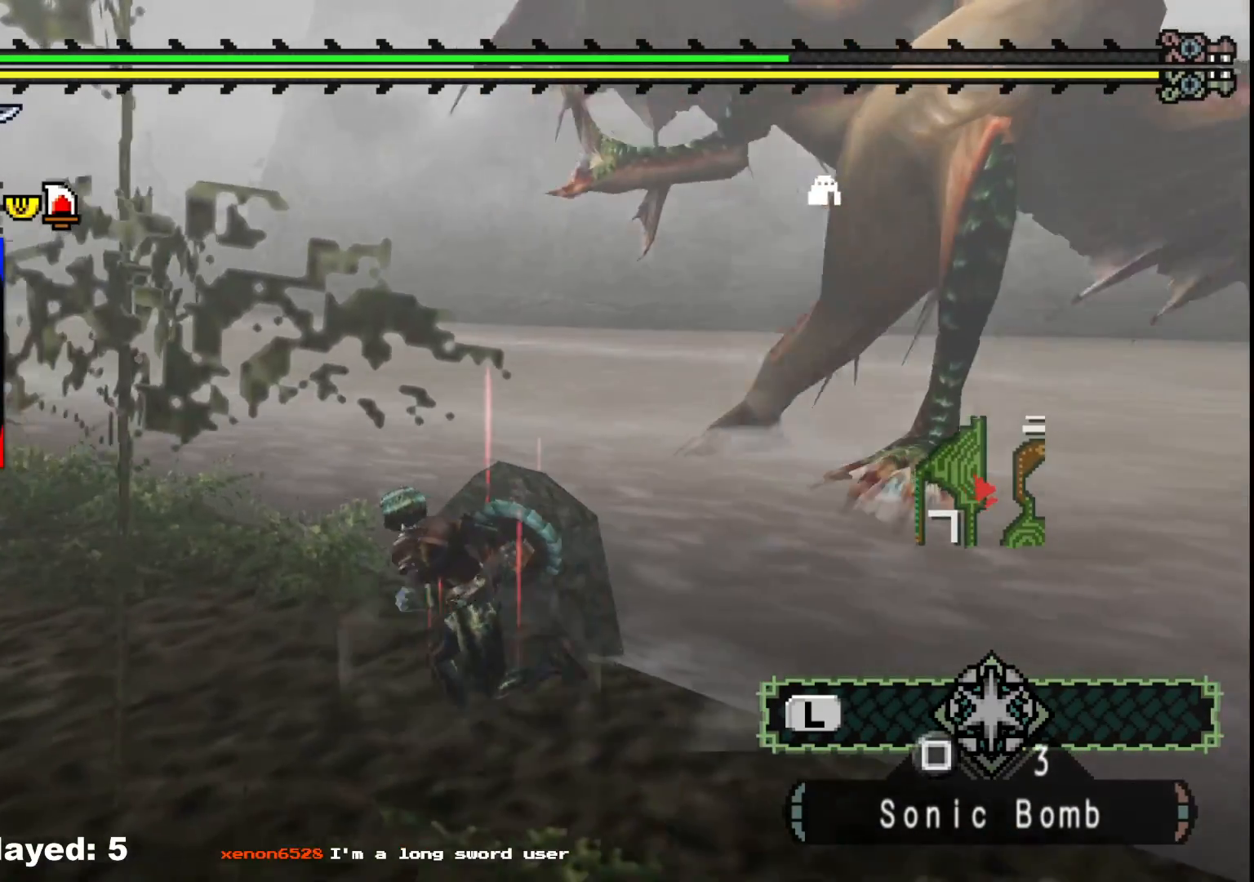
{"buttons": [], "left_stick": "up-left", "right_stick": "right", "events": [[350, "left_stick", "up-left"], [383, "right_stick", "right"]]}
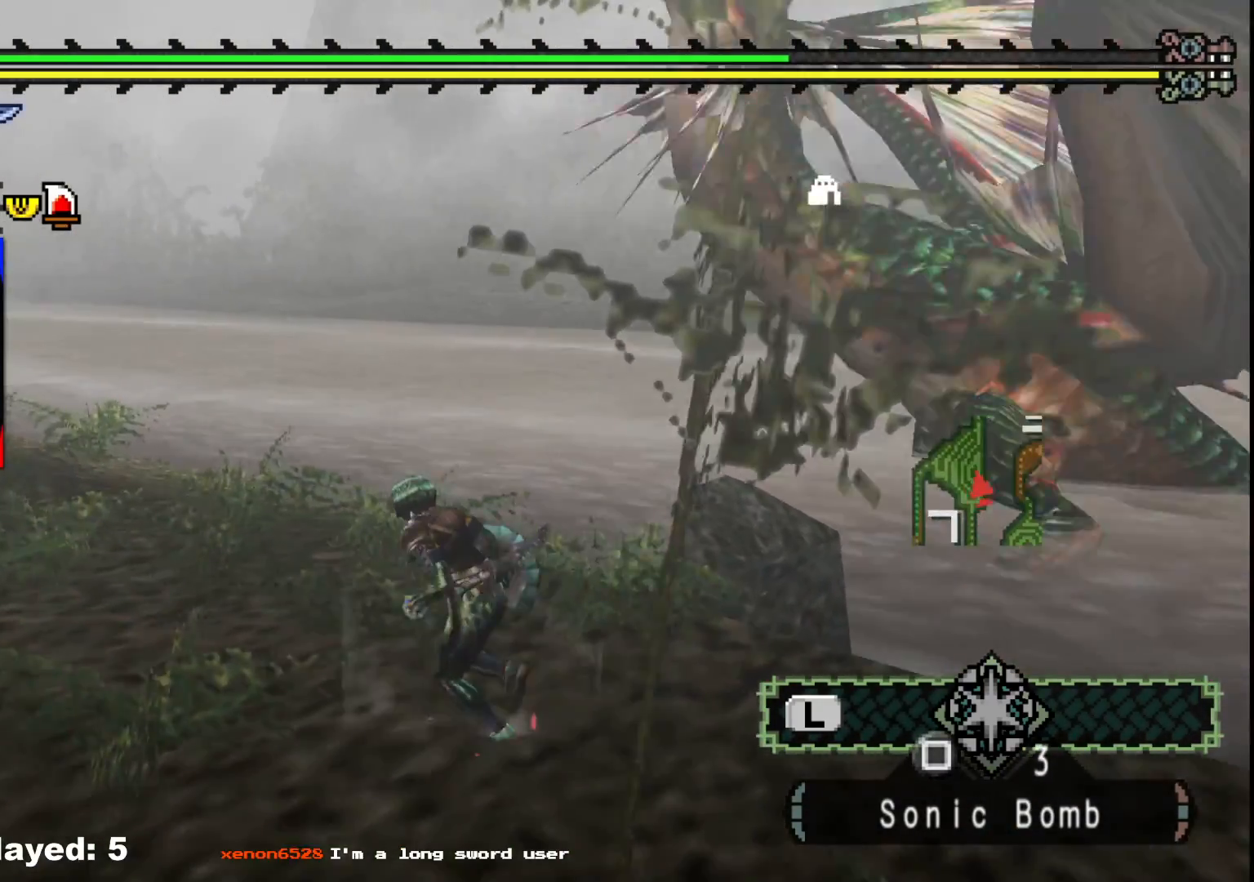
{"buttons": [], "left_stick": "up-left", "right_stick": "center", "events": [[83, "right_stick", "center"]]}
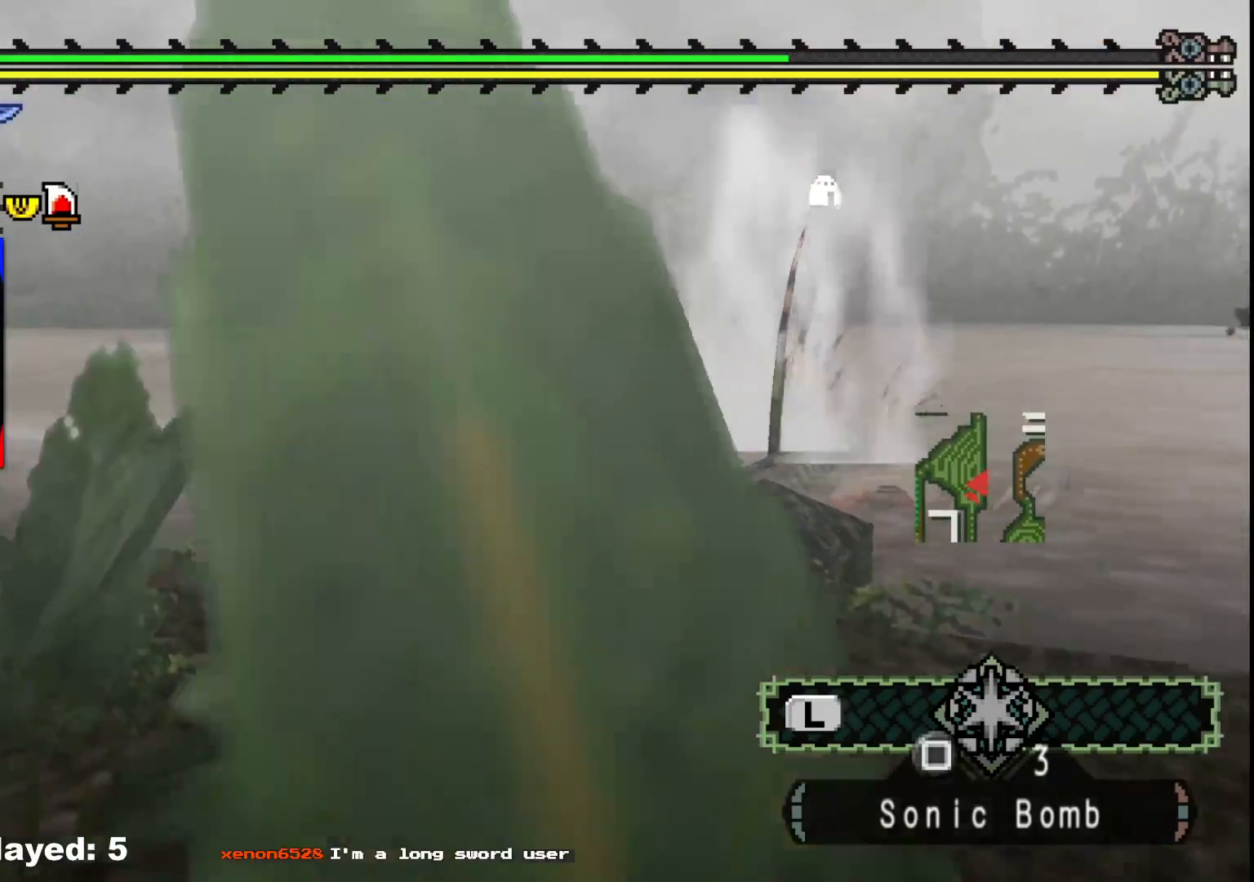
{"buttons": [], "left_stick": "left", "right_stick": "left", "events": [[67, "left_stick", "left"], [150, "right_stick", "left"]]}
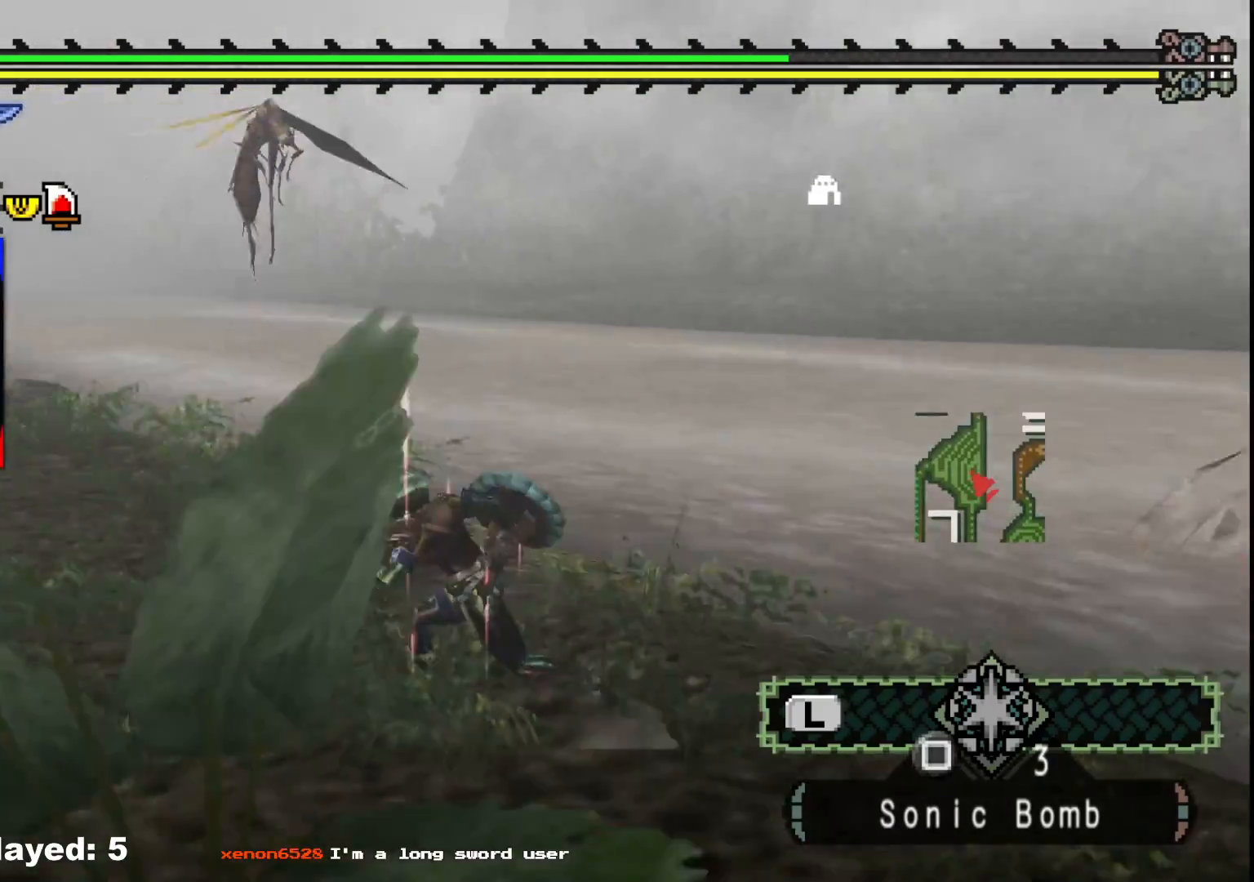
{"buttons": [], "left_stick": "left", "right_stick": "center", "events": [[250, "right_stick", "center"]]}
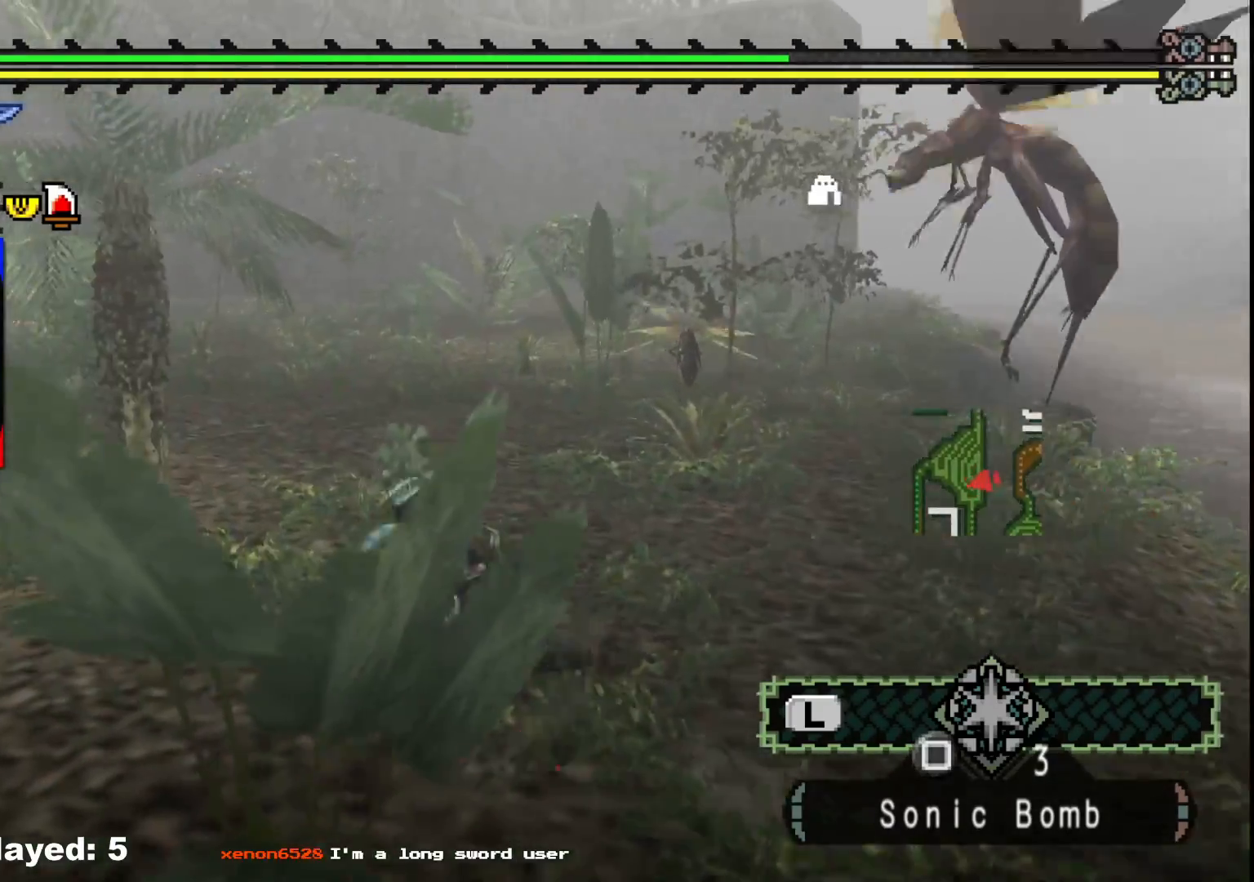
{"buttons": [], "left_stick": "down", "right_stick": "center", "events": [[17, "right_stick", "right"], [117, "left_stick", "down-left"], [250, "left_stick", "down"], [500, "right_stick", "center"]]}
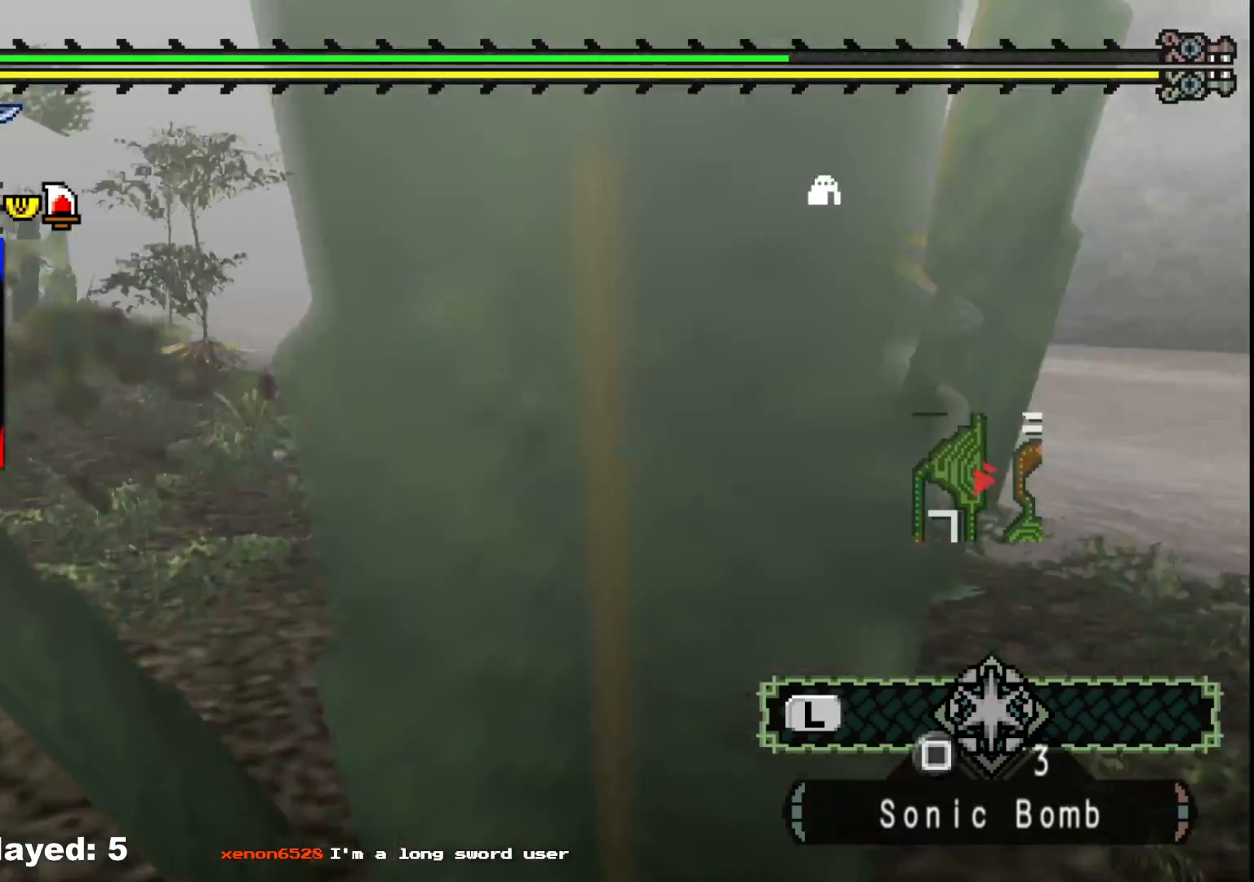
{"buttons": [], "left_stick": "down", "right_stick": "center", "events": []}
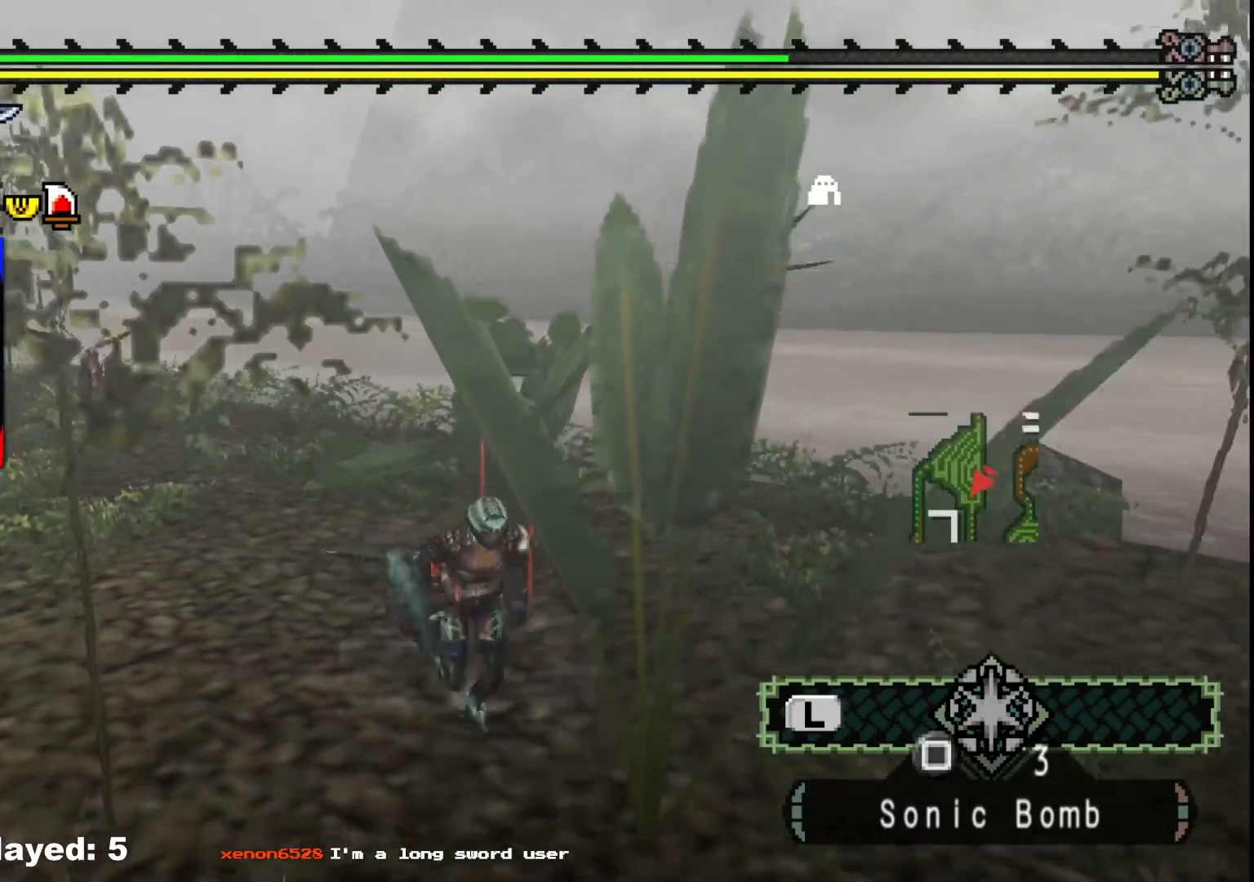
{"buttons": [], "left_stick": "down-left", "right_stick": "center", "events": [[367, "left_stick", "down-left"]]}
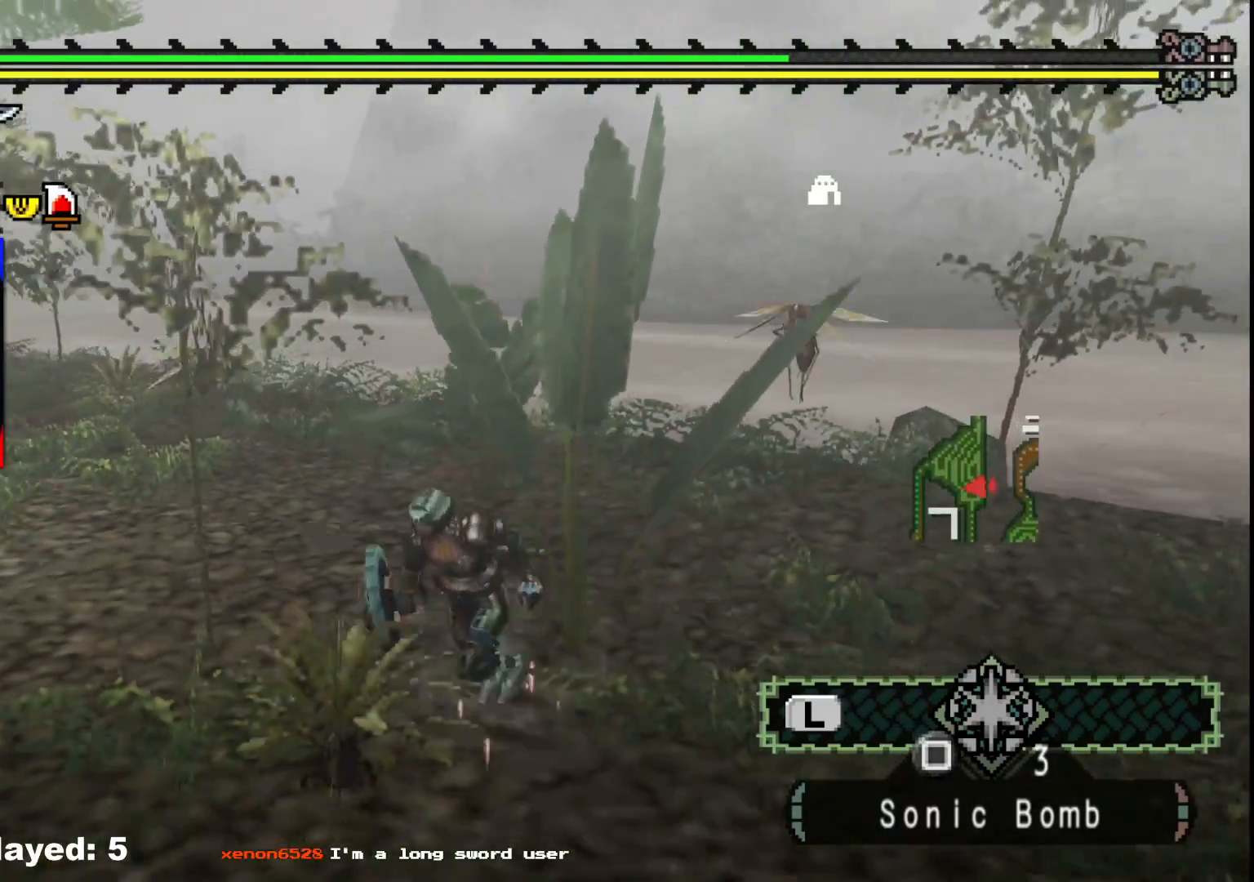
{"buttons": [], "left_stick": "down-left", "right_stick": "center", "events": []}